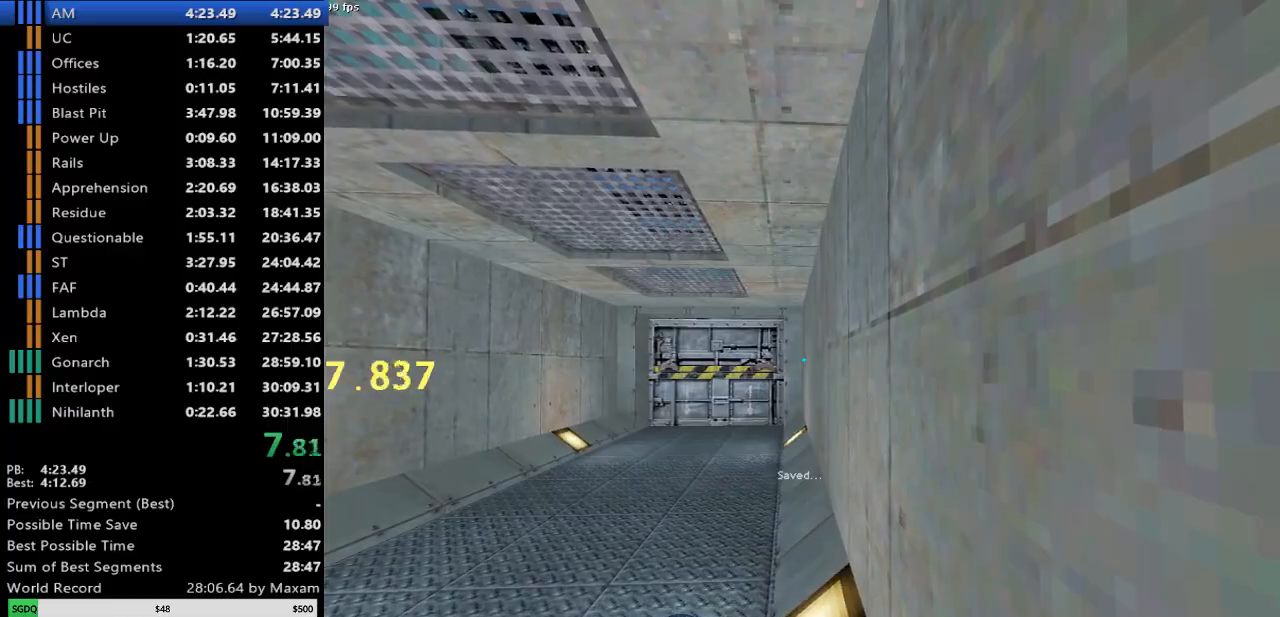
Gameplay with keyboard and mouse; each line is a JSON object with the keys and mouse buttons held at the frame after it. "events" lists presses ("down") and releases ("up") of "a", "d", "s", "w", "mouse_left", "mouse_right", "mouse_wheel_up" and "mouse_wheel_down" between this image and that frame as [ms after this image, input, new state], when the widget could be followed in between. "mouse_left", "mouse_right", "mouse_wheel_up", "mouse_wheel_down" = the "left", "right", "wheel_up", "wheel_down" buttons of the "mouse" list. No other keys are recorded. Mouse movement is not recorded.
{"keys": ["d", "w"], "mouse": [], "events": [[233, "d", "down"], [233, "w", "down"]]}
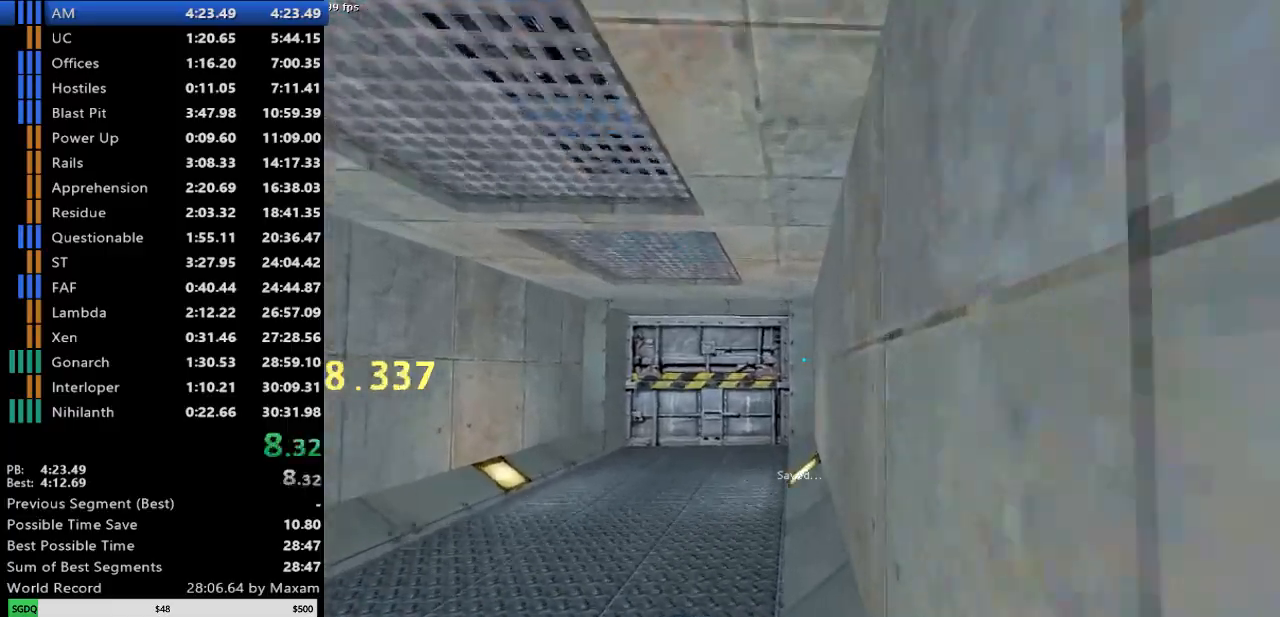
{"keys": ["a"], "mouse": [], "events": [[450, "a", "down"], [450, "d", "up"], [450, "w", "up"]]}
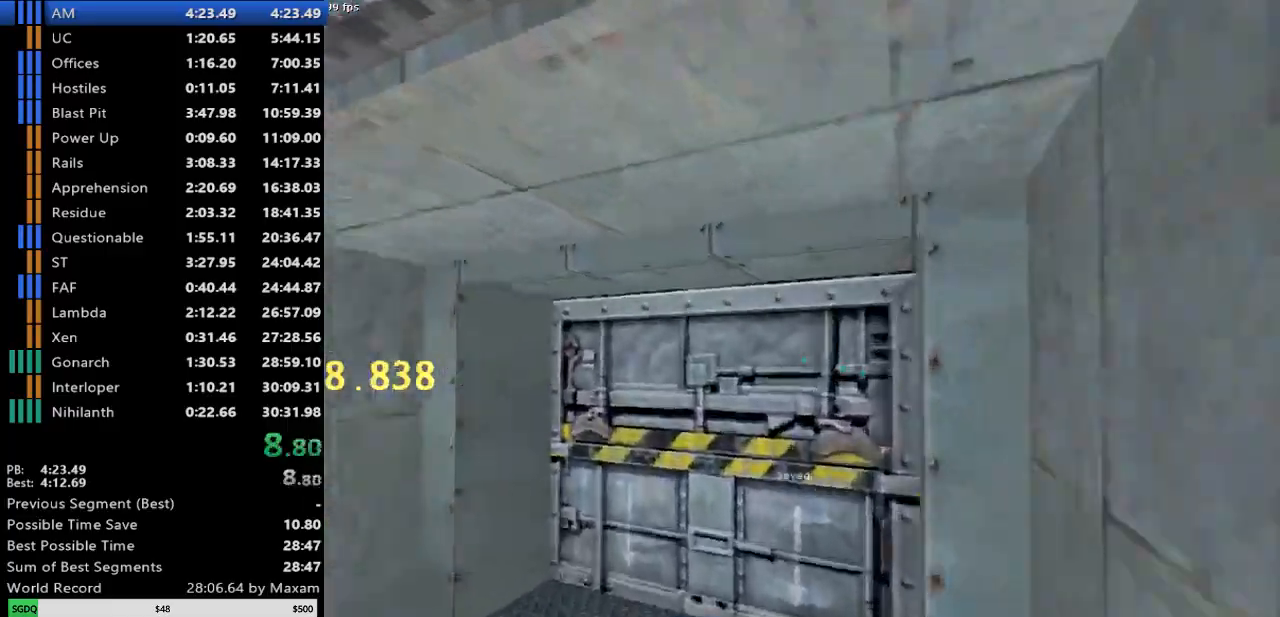
{"keys": ["a"], "mouse": ["wheel_down"], "events": [[500, "mouse_wheel_down", "down"]]}
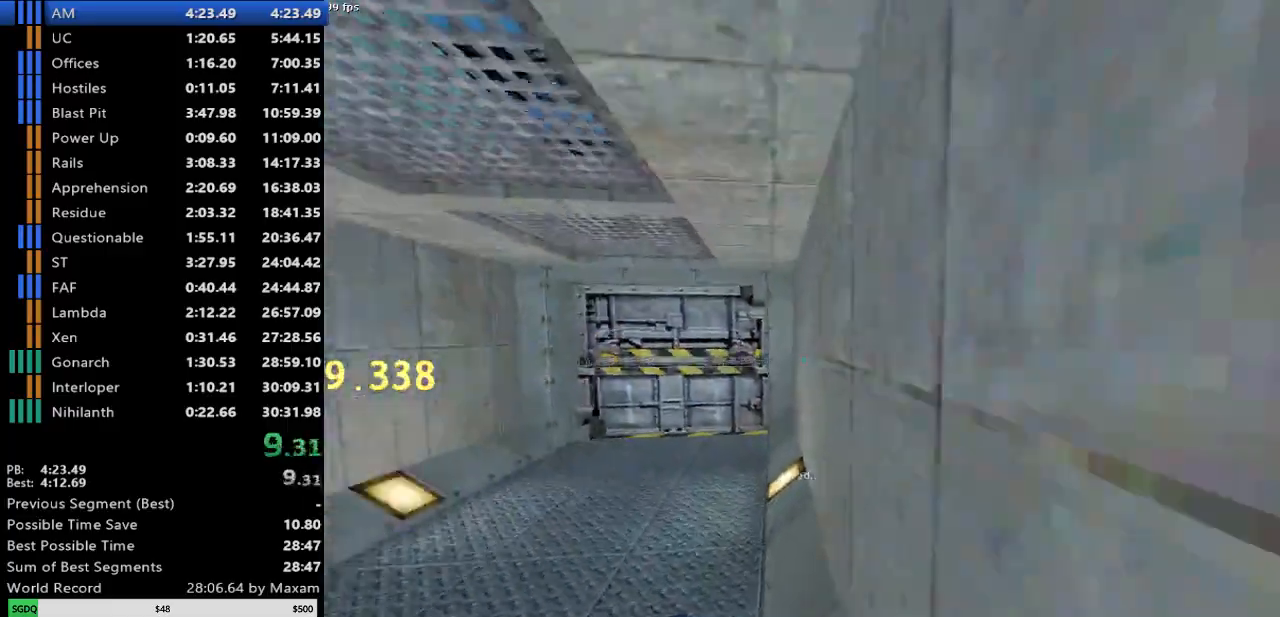
{"keys": ["d"], "mouse": [], "events": [[283, "a", "up"], [283, "d", "down"], [283, "mouse_wheel_down", "up"]]}
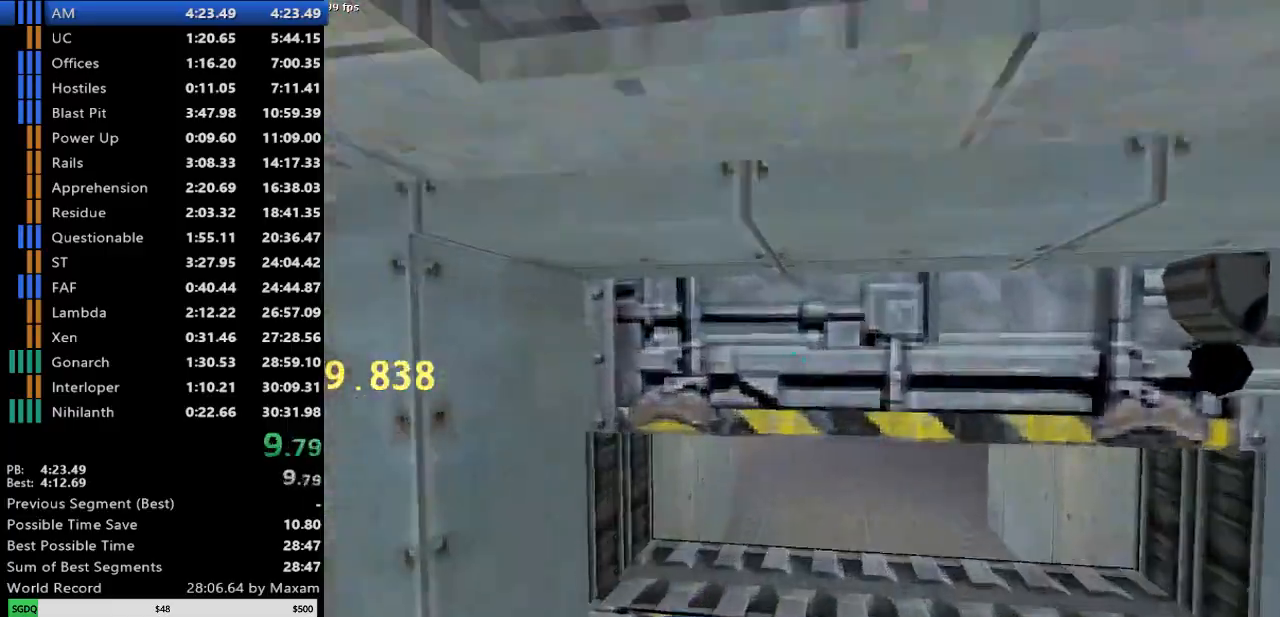
{"keys": ["d"], "mouse": [], "events": [[167, "mouse_wheel_down", "down"], [450, "mouse_wheel_down", "up"]]}
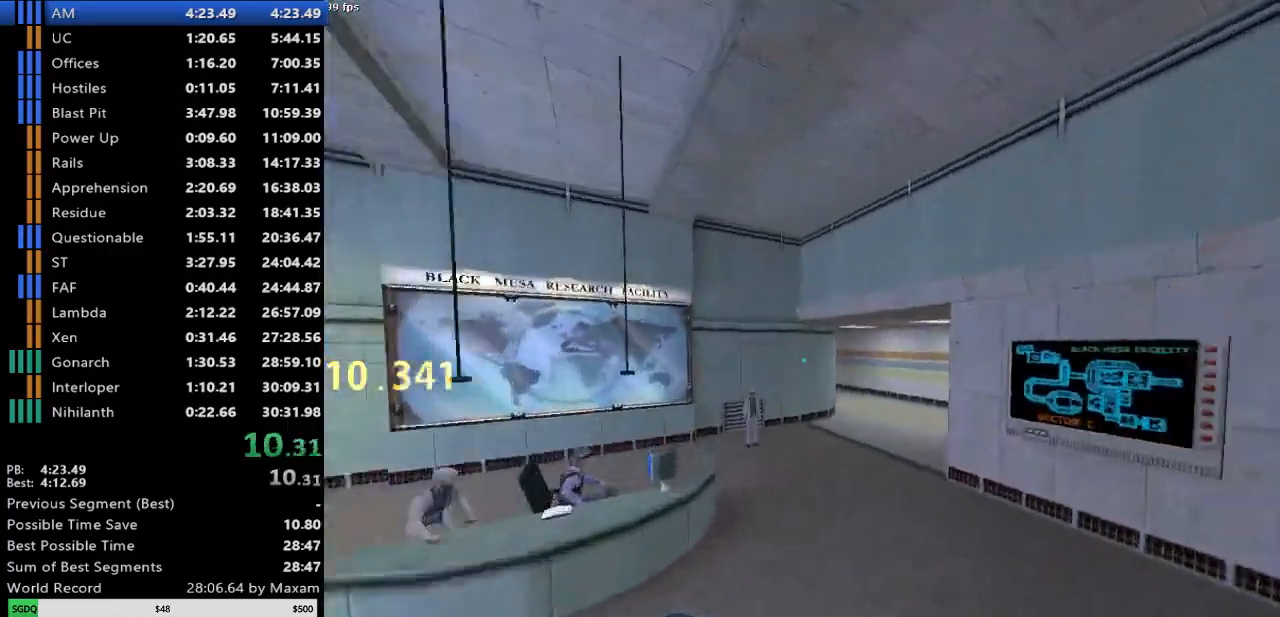
{"keys": ["a"], "mouse": ["wheel_down"], "events": [[217, "a", "down"], [217, "d", "up"], [367, "mouse_wheel_down", "down"]]}
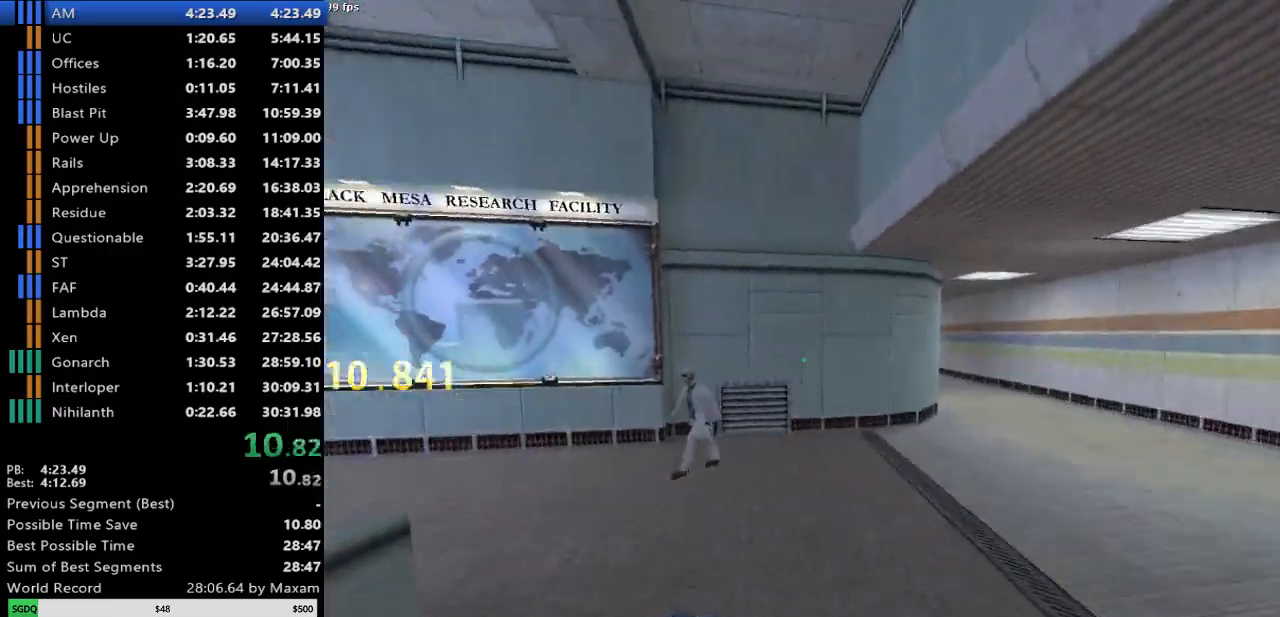
{"keys": ["a"], "mouse": [], "events": [[100, "a", "up"], [100, "d", "down"], [150, "mouse_wheel_down", "up"], [467, "a", "down"], [467, "d", "up"]]}
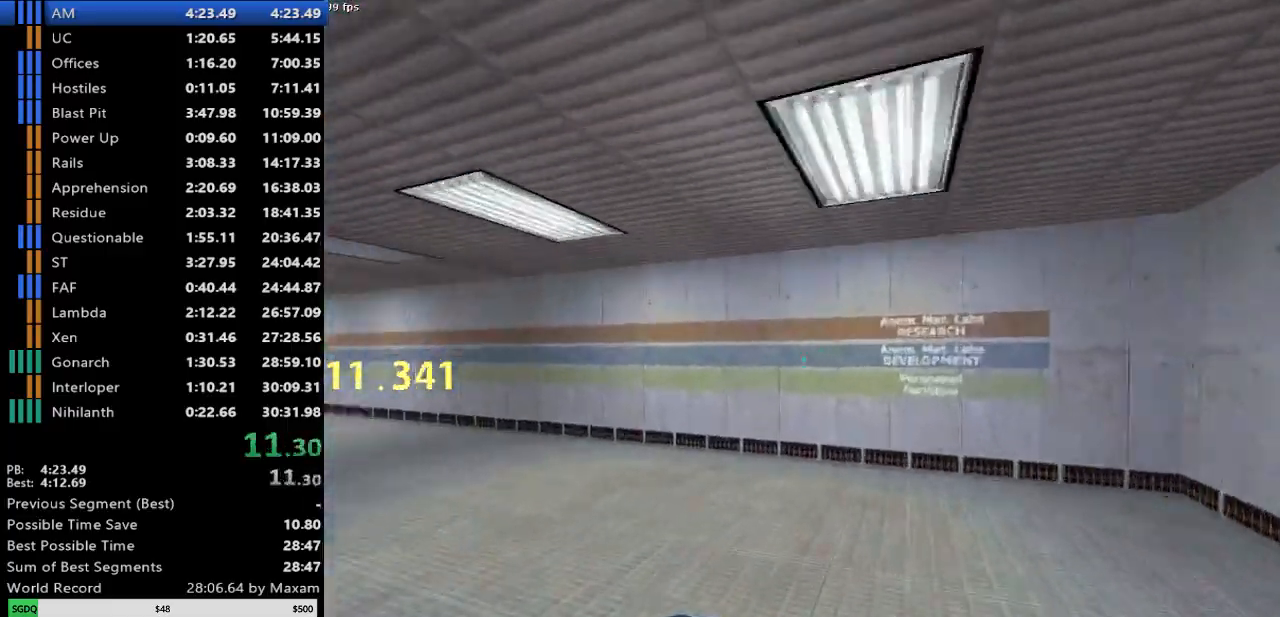
{"keys": ["a"], "mouse": [], "events": [[67, "mouse_wheel_down", "down"], [250, "a", "up"], [300, "d", "down"], [300, "mouse_wheel_down", "up"], [400, "d", "up"], [450, "a", "down"]]}
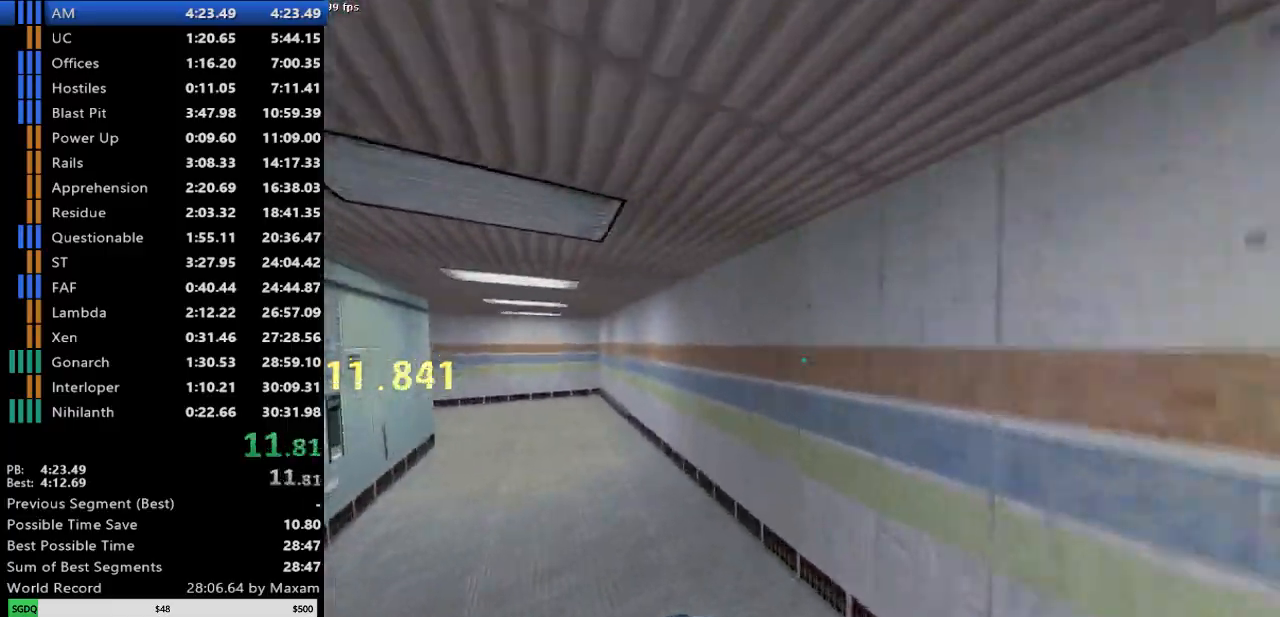
{"keys": ["d"], "mouse": [], "events": [[217, "mouse_wheel_down", "down"], [367, "a", "up"], [417, "d", "down"], [500, "mouse_wheel_down", "up"]]}
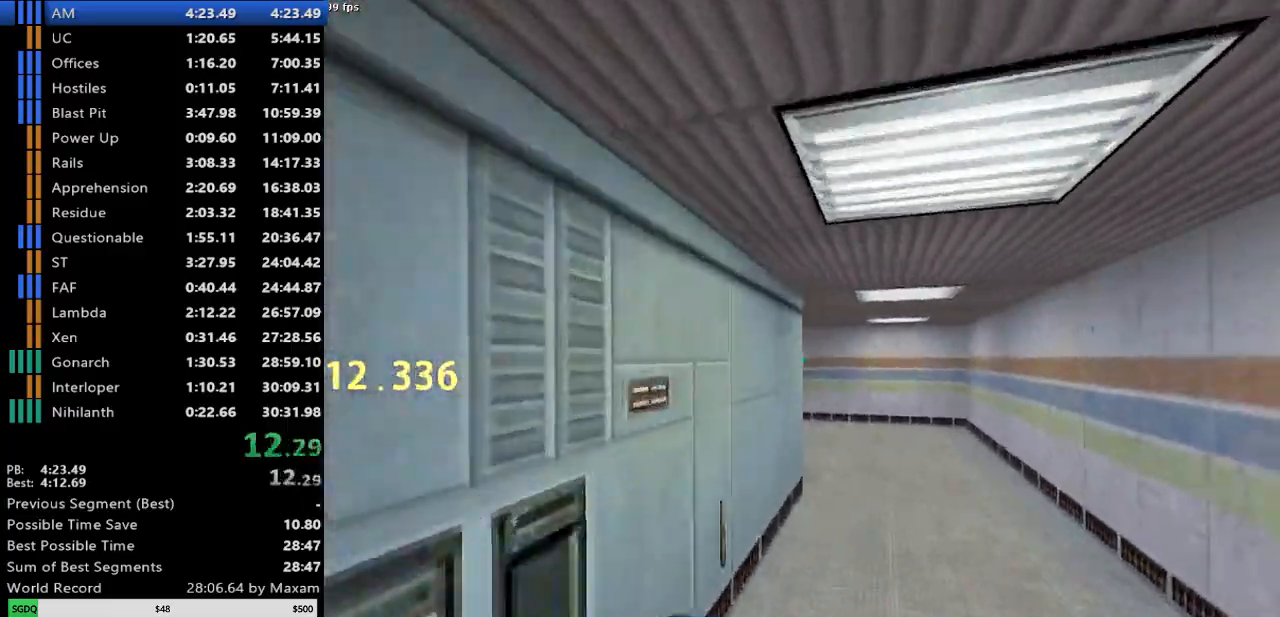
{"keys": ["a"], "mouse": ["wheel_down"], "events": [[233, "d", "up"], [383, "a", "down"], [383, "mouse_wheel_down", "down"]]}
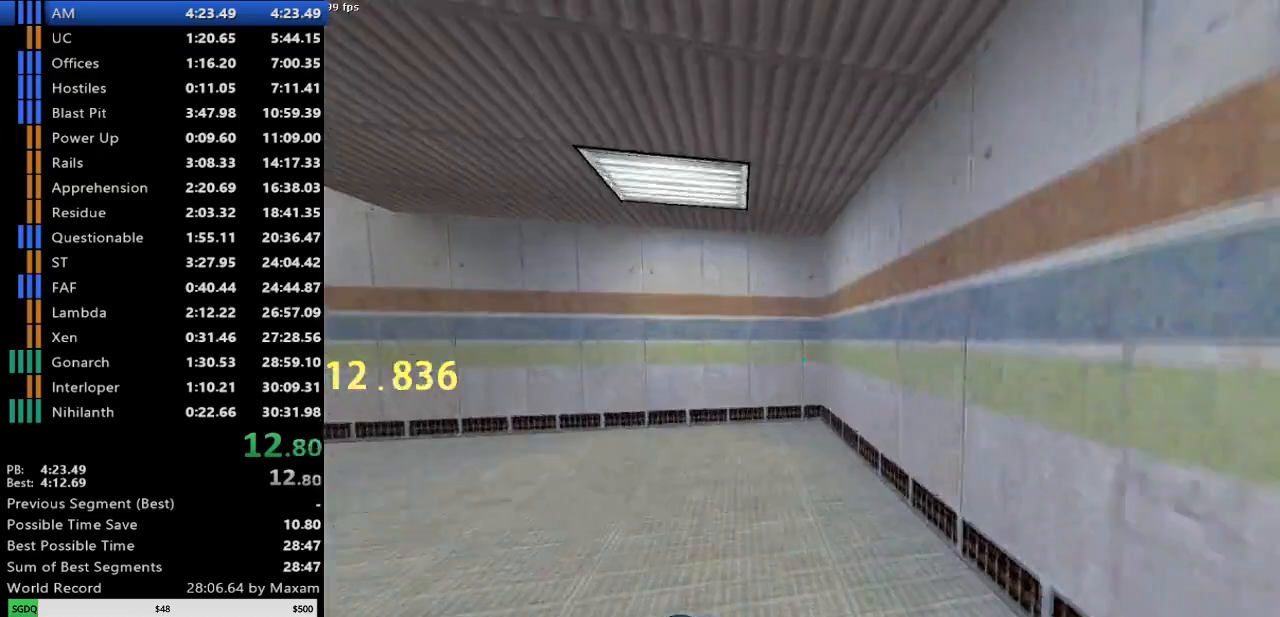
{"keys": ["a"], "mouse": [], "events": [[217, "mouse_wheel_down", "up"]]}
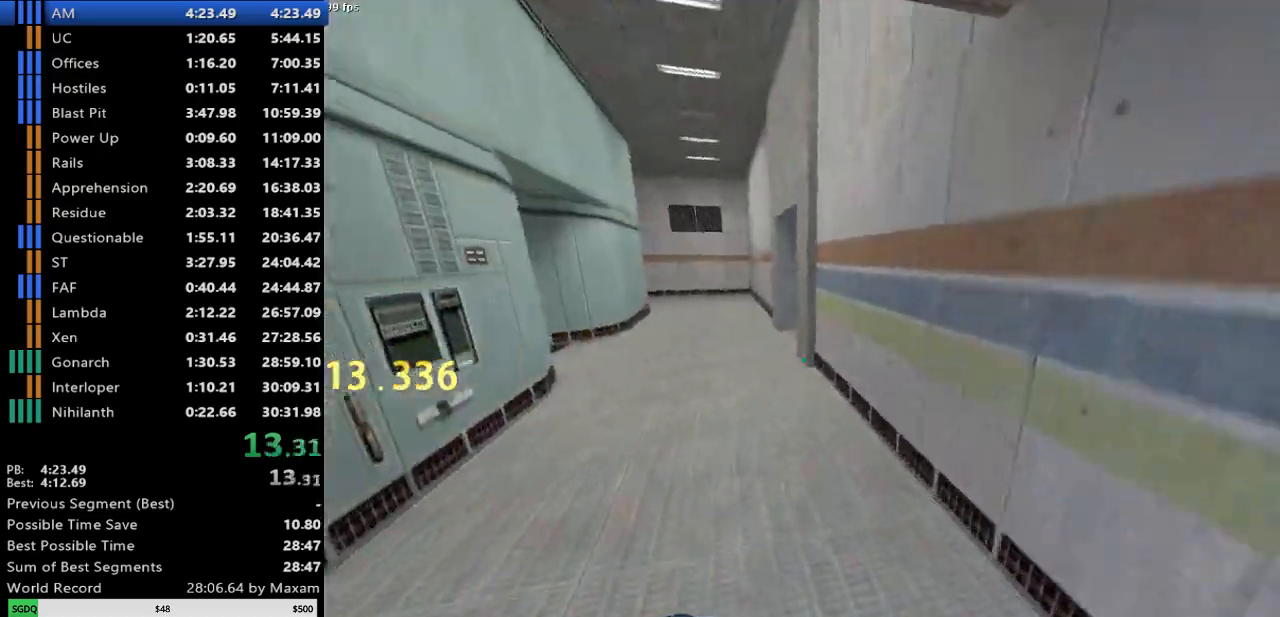
{"keys": ["d"], "mouse": [], "events": [[33, "mouse_wheel_down", "down"], [267, "a", "up"], [267, "d", "down"], [317, "mouse_wheel_down", "up"]]}
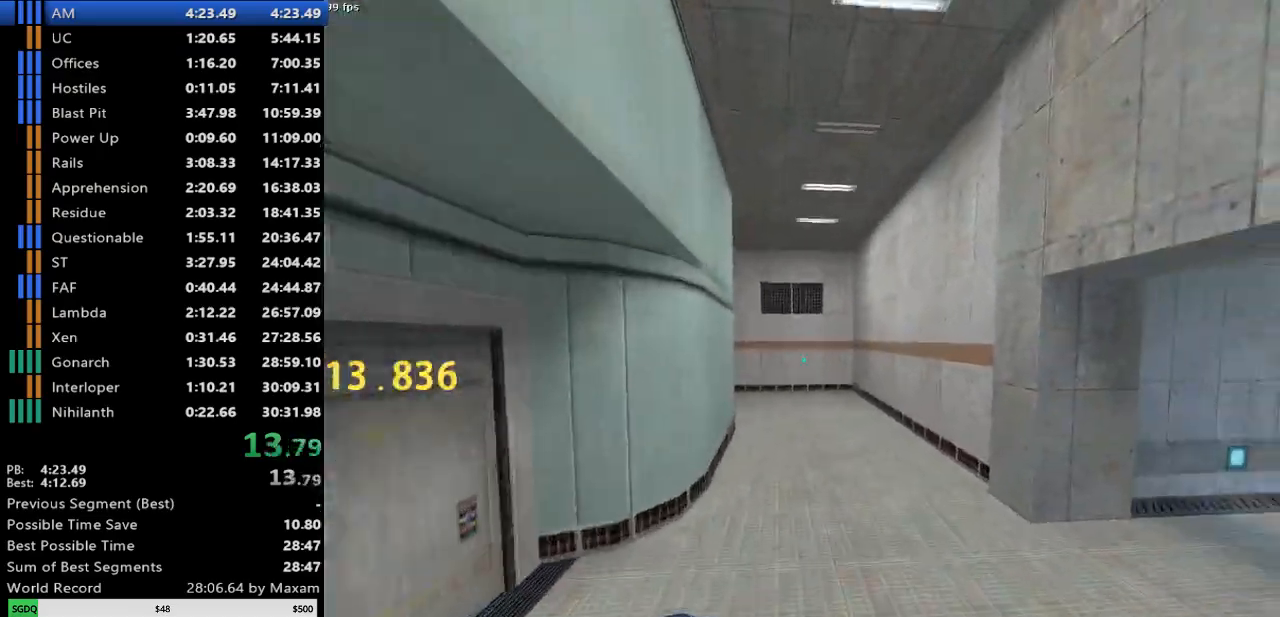
{"keys": ["a"], "mouse": ["wheel_down"], "events": [[233, "mouse_wheel_down", "down"], [467, "a", "down"], [467, "d", "up"]]}
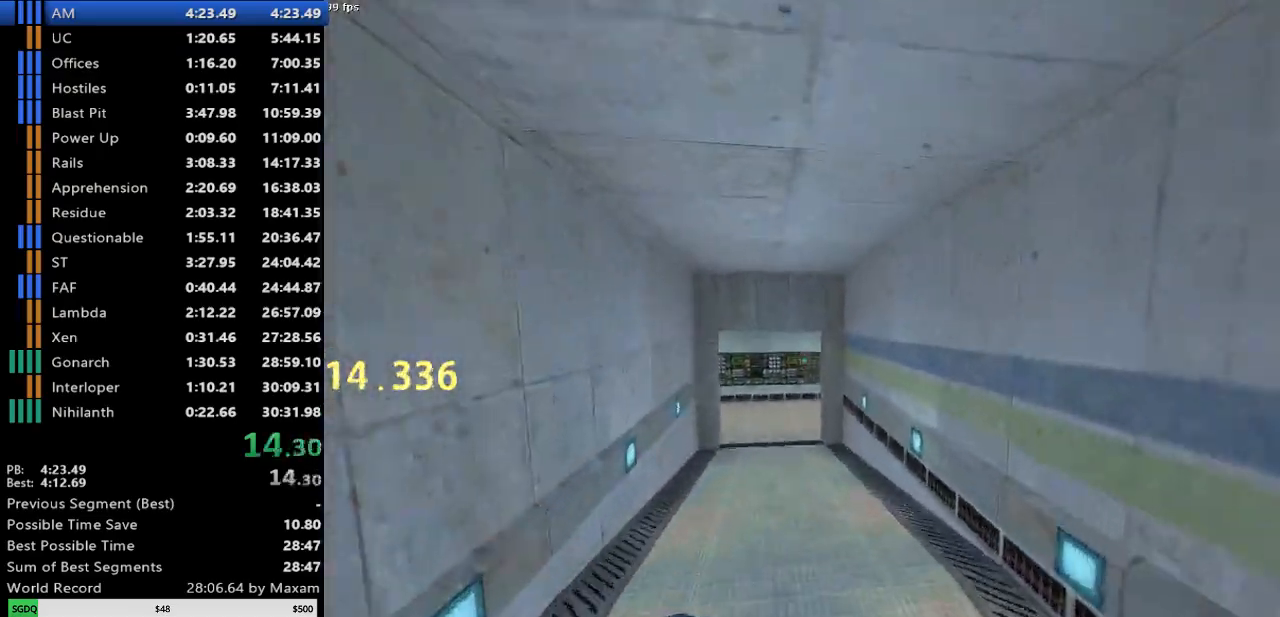
{"keys": ["a"], "mouse": [], "events": [[17, "mouse_wheel_down", "up"]]}
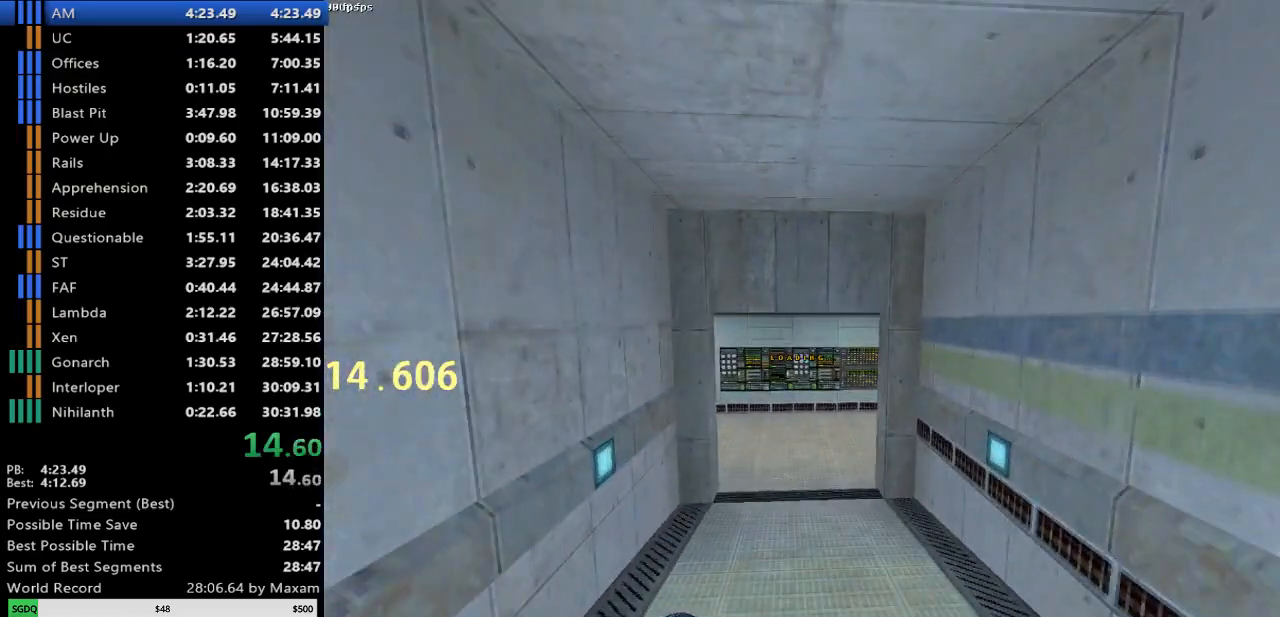
{"keys": ["d"], "mouse": [], "events": [[217, "a", "up"], [217, "d", "down"], [267, "mouse_wheel_down", "down"], [500, "mouse_wheel_down", "up"]]}
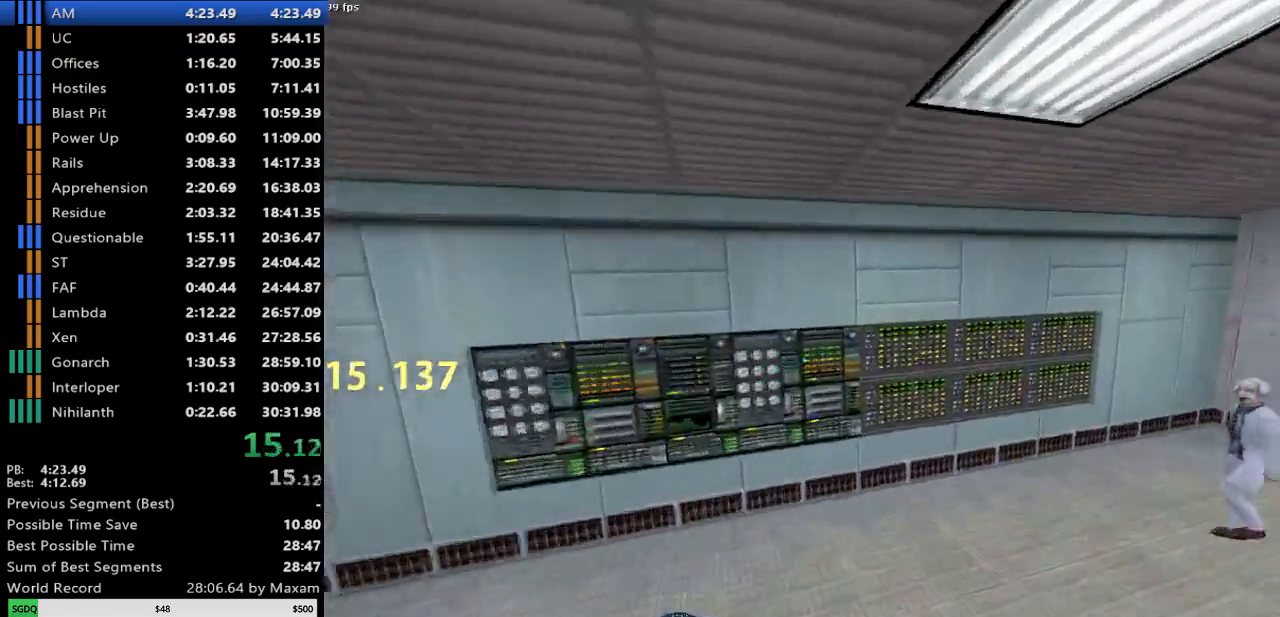
{"keys": ["d"], "mouse": ["wheel_down"], "events": [[467, "mouse_wheel_down", "down"]]}
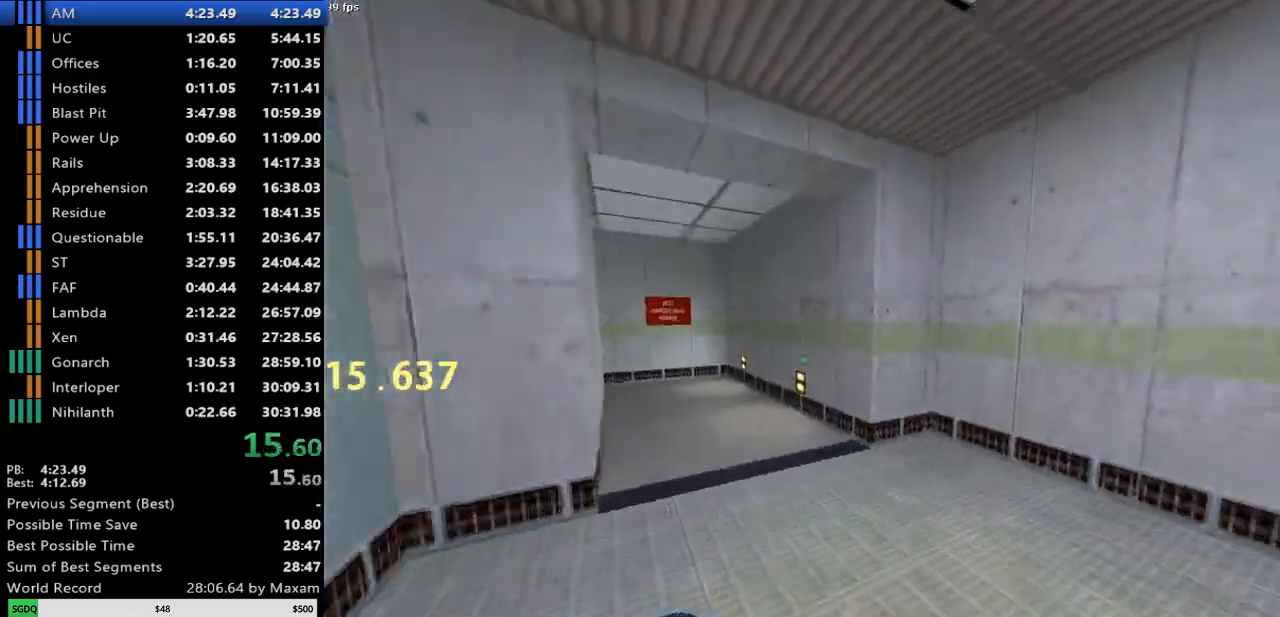
{"keys": ["a"], "mouse": [], "events": [[67, "a", "down"], [117, "d", "up"], [217, "mouse_wheel_down", "up"]]}
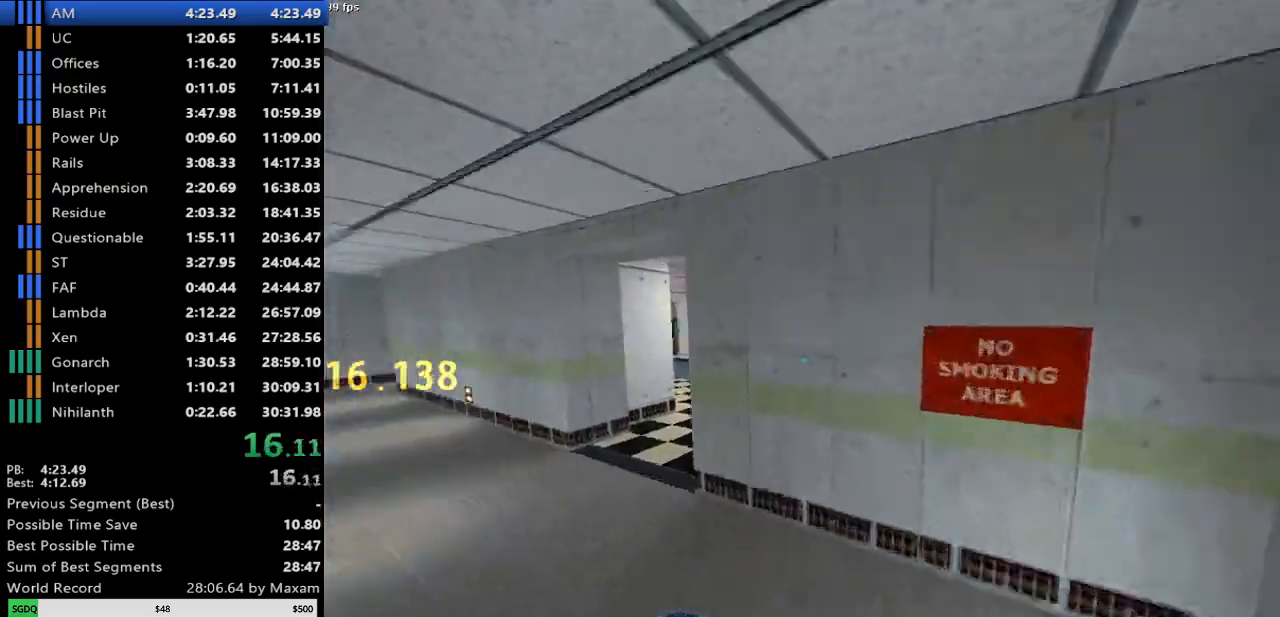
{"keys": ["a"], "mouse": [], "events": [[133, "mouse_wheel_down", "down"], [317, "a", "up"], [317, "d", "down"], [417, "mouse_wheel_down", "up"], [500, "a", "down"], [500, "d", "up"]]}
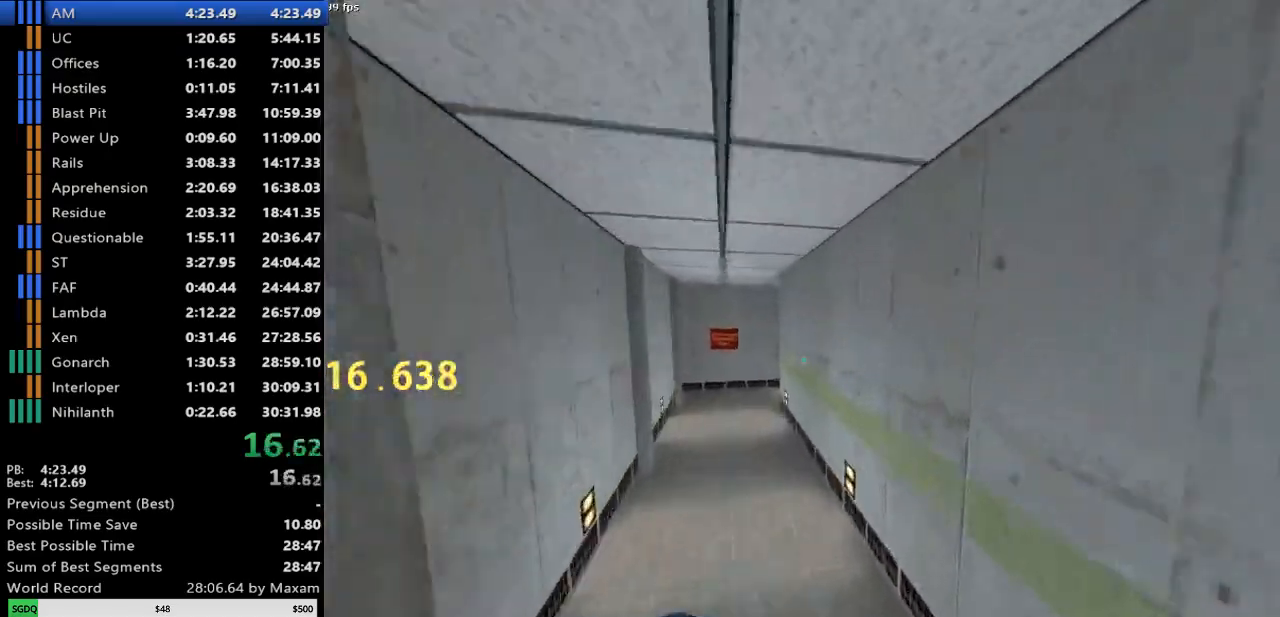
{"keys": ["d"], "mouse": ["wheel_down"], "events": [[283, "mouse_wheel_down", "down"], [333, "a", "up"], [333, "d", "down"]]}
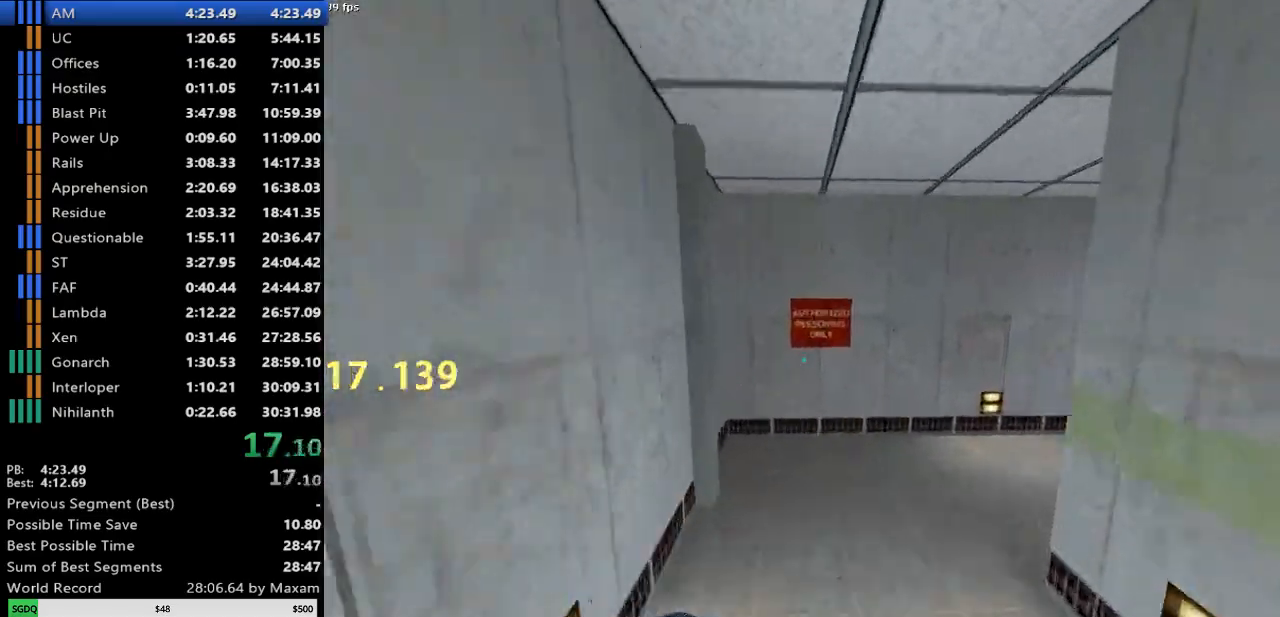
{"keys": ["a"], "mouse": [], "events": [[17, "mouse_wheel_down", "up"], [67, "mouse_wheel_down", "down"], [117, "mouse_wheel_down", "up"], [483, "a", "down"], [483, "d", "up"]]}
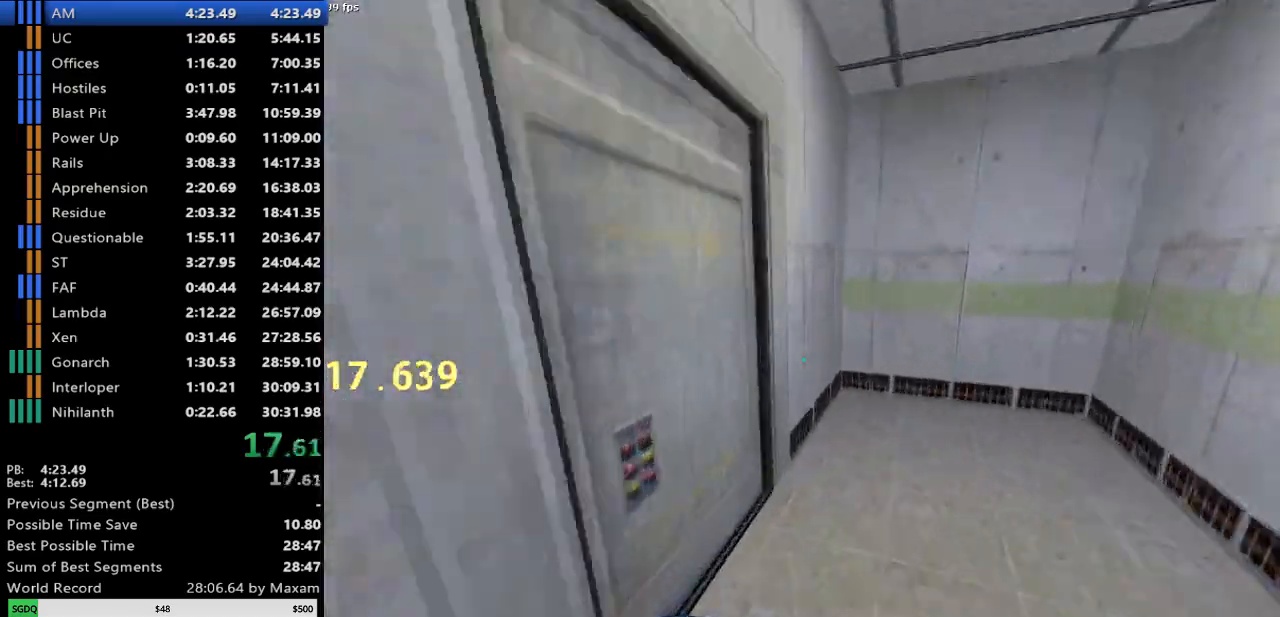
{"keys": ["w"], "mouse": [], "events": [[217, "w", "down"], [367, "a", "up"]]}
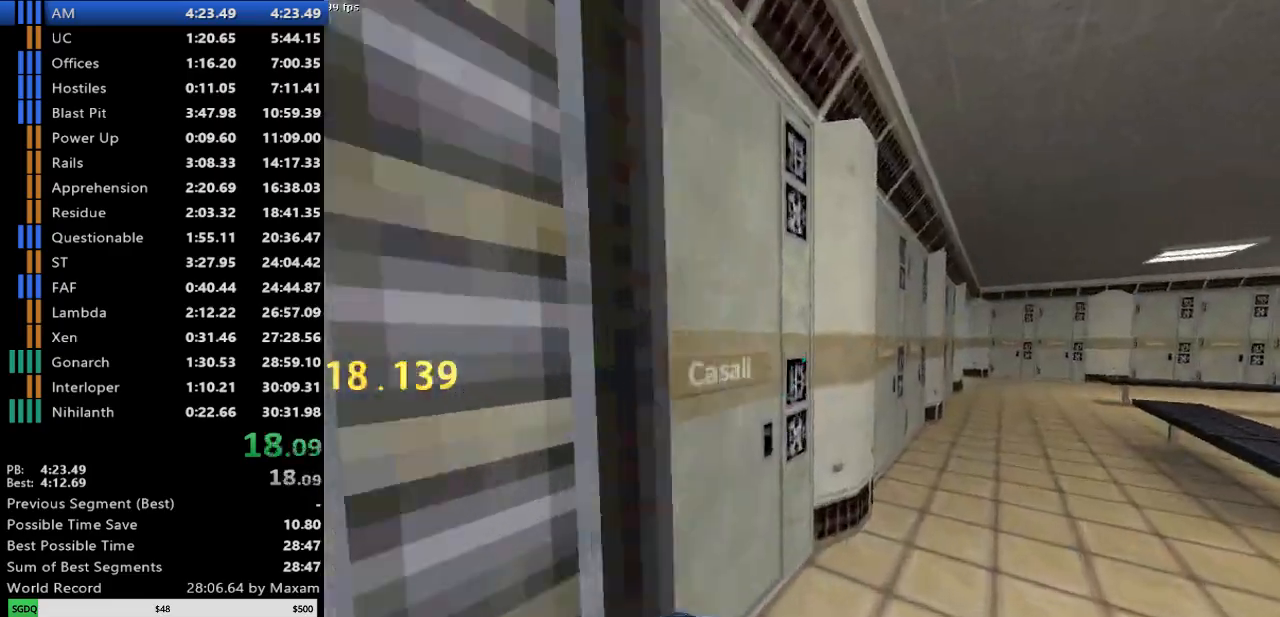
{"keys": ["a"], "mouse": ["wheel_down"], "events": [[100, "d", "down"], [333, "mouse_wheel_down", "down"], [383, "a", "down"], [433, "d", "up"], [433, "w", "up"]]}
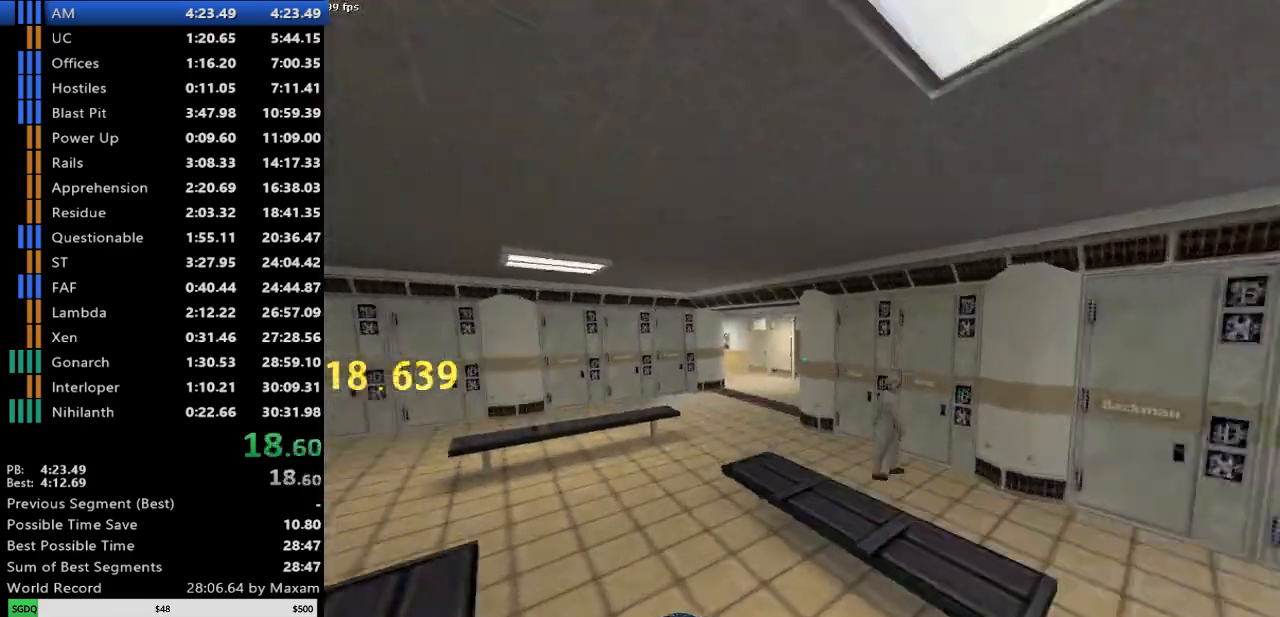
{"keys": ["d"], "mouse": ["wheel_down"], "events": [[67, "mouse_wheel_down", "up"], [350, "mouse_wheel_down", "down"], [483, "a", "up"], [483, "d", "down"]]}
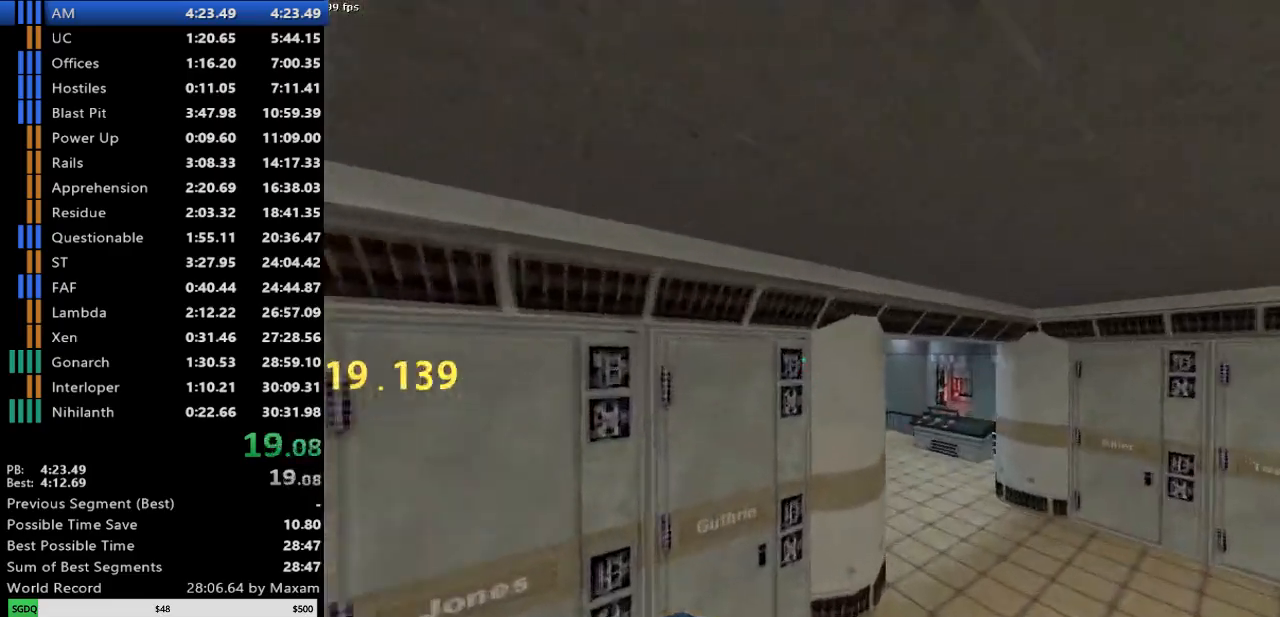
{"keys": ["a"], "mouse": [], "events": [[83, "mouse_wheel_down", "up"], [267, "a", "down"], [267, "d", "up"]]}
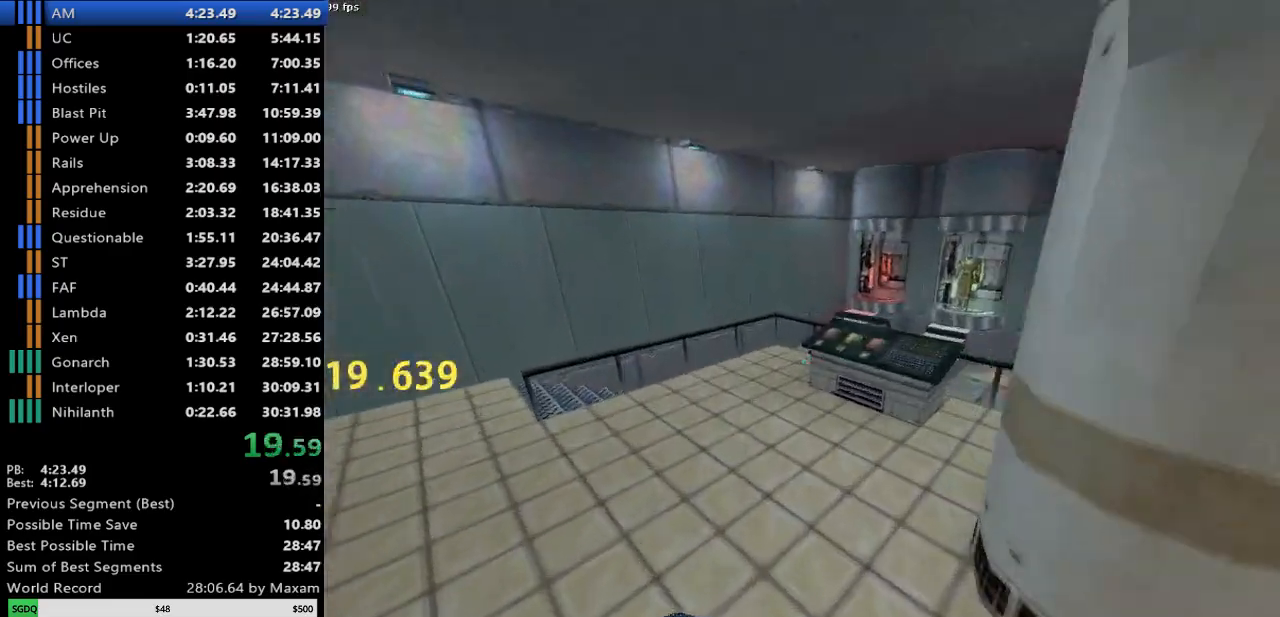
{"keys": ["d"], "mouse": [], "events": [[100, "a", "up"], [100, "d", "down"], [100, "mouse_wheel_down", "down"], [283, "mouse_wheel_down", "up"]]}
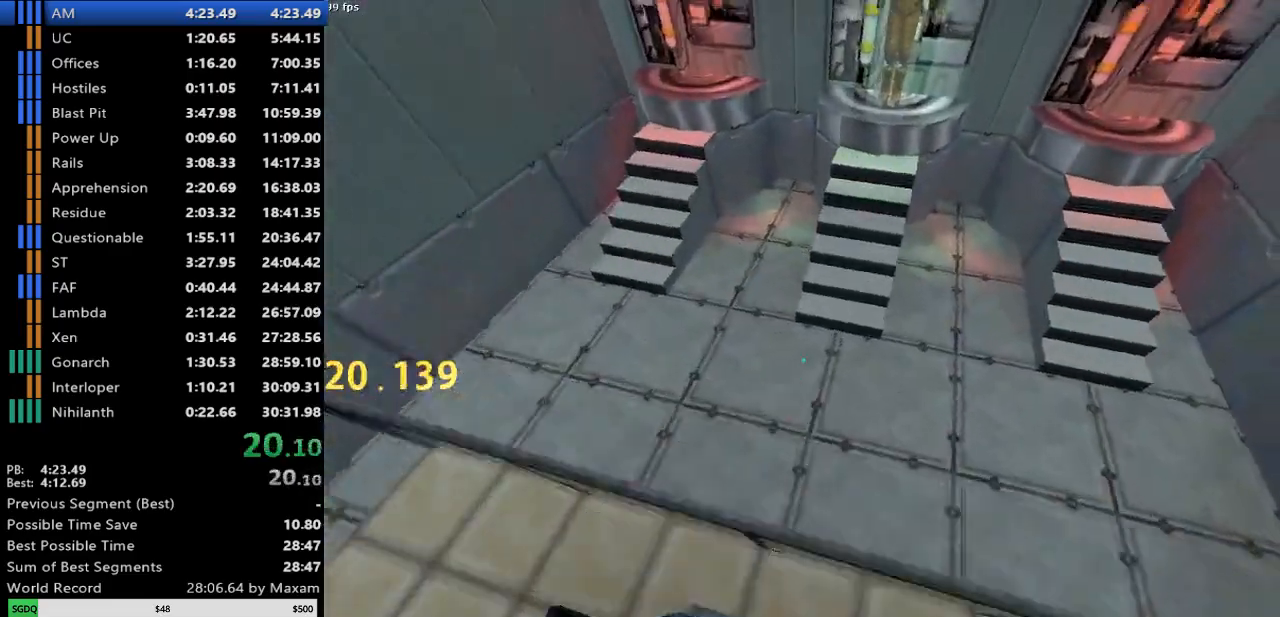
{"keys": ["a"], "mouse": [], "events": [[400, "a", "down"], [400, "d", "up"]]}
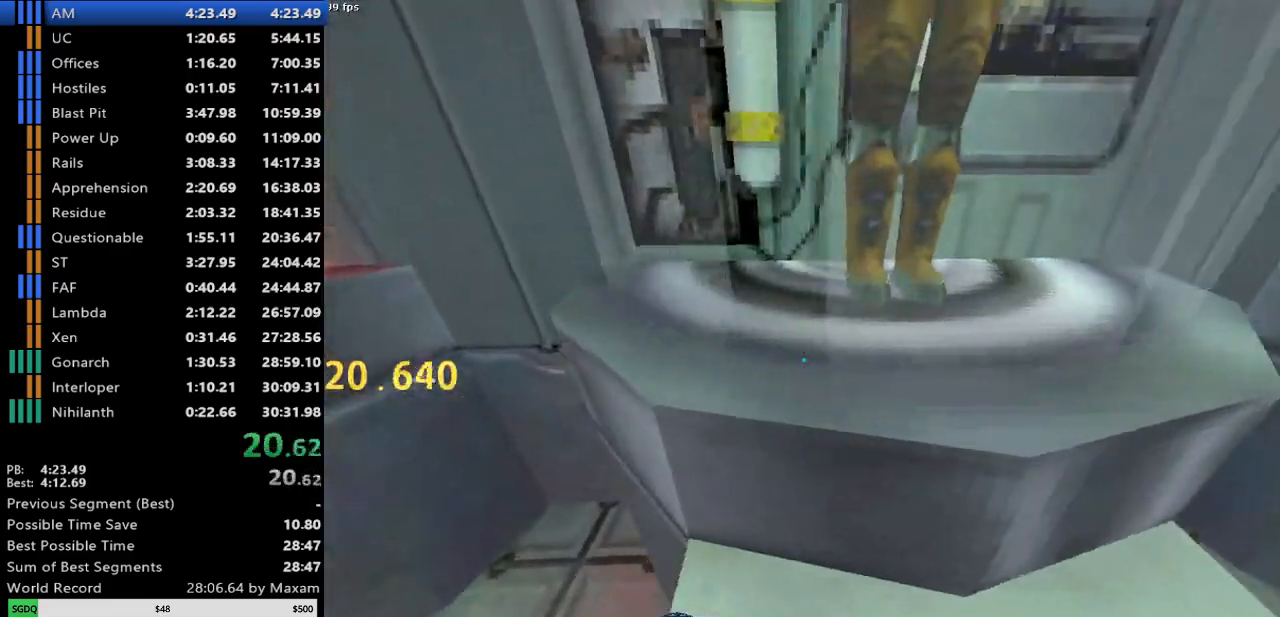
{"keys": ["d"], "mouse": [], "events": [[183, "a", "up"], [183, "d", "down"], [183, "w", "down"], [417, "w", "up"]]}